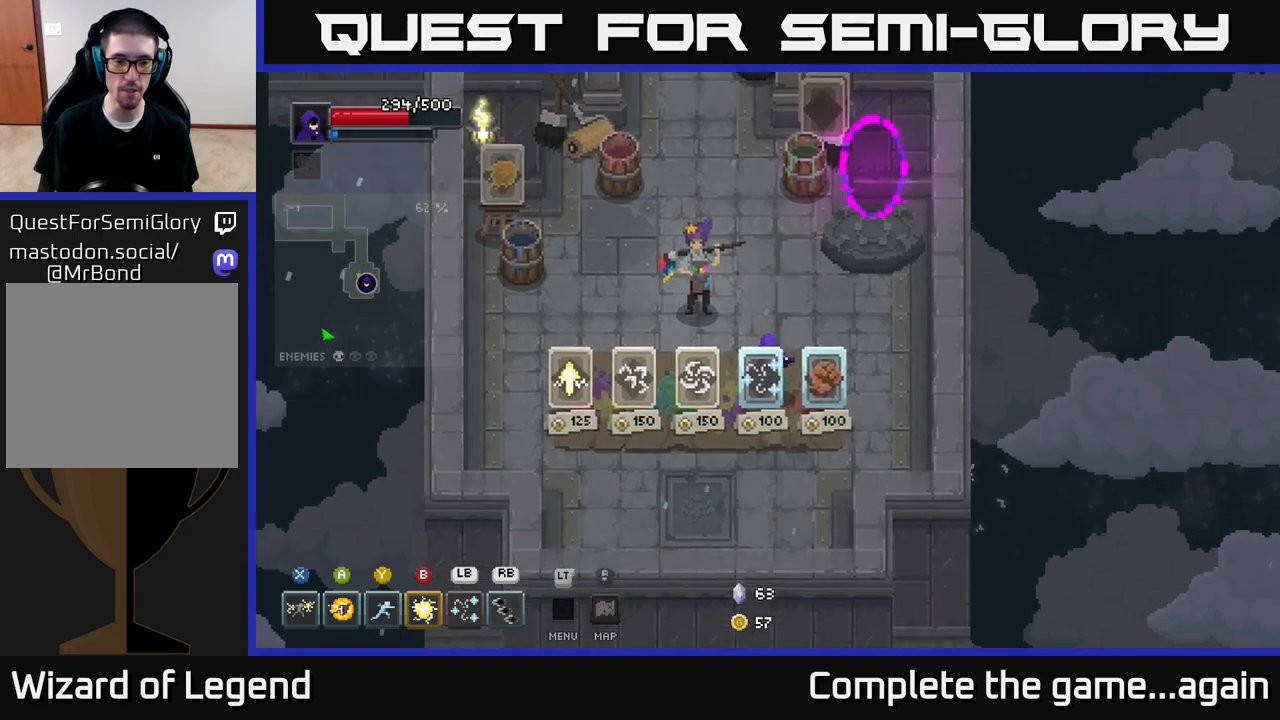
Gameplay with a controller (Xbox layout); each line is a JSON object with the inputs held at the frame after it. "events" lists button and stick changes between this image and that frame as [ms after this image, input, new state], when the widget could be followed in between.
{"buttons": [], "left_stick": "up", "right_stick": "center", "events": [[67, "left_stick", "center"], [167, "right_stick", "down-left"], [283, "right_stick", "center"], [333, "left_stick", "up"]]}
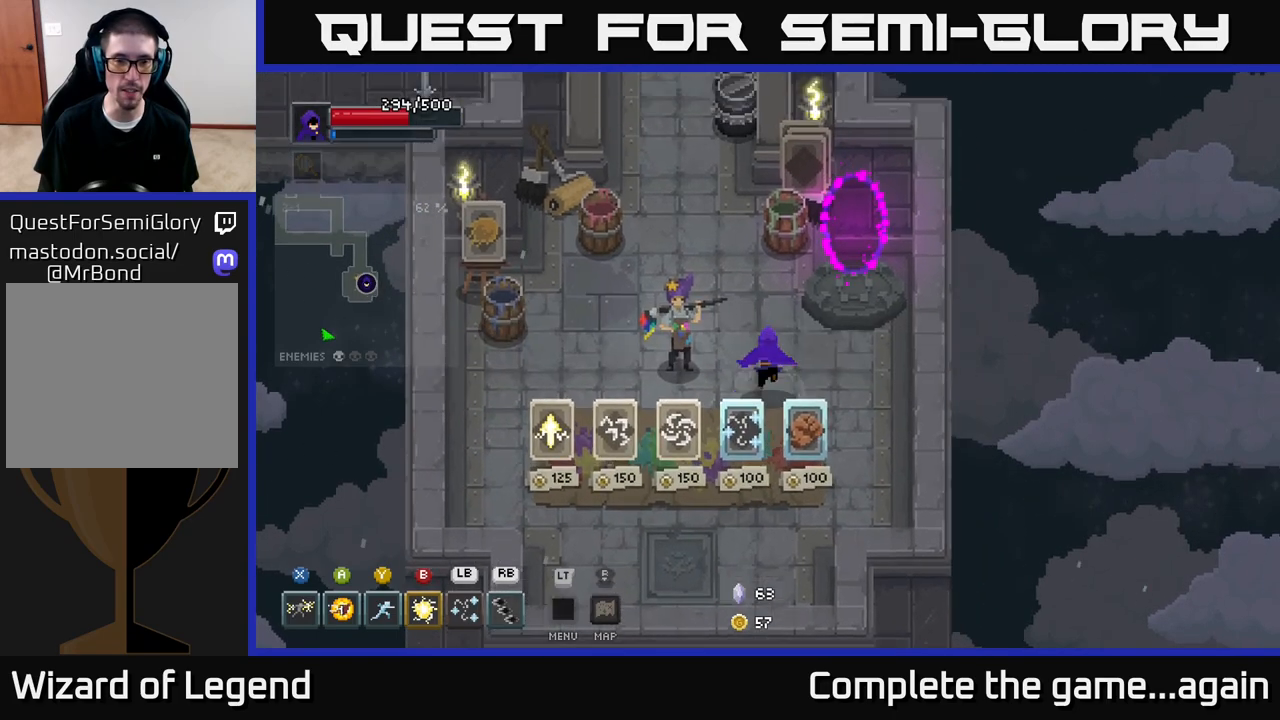
{"buttons": [], "left_stick": "center", "right_stick": "center", "events": [[100, "left_stick", "center"]]}
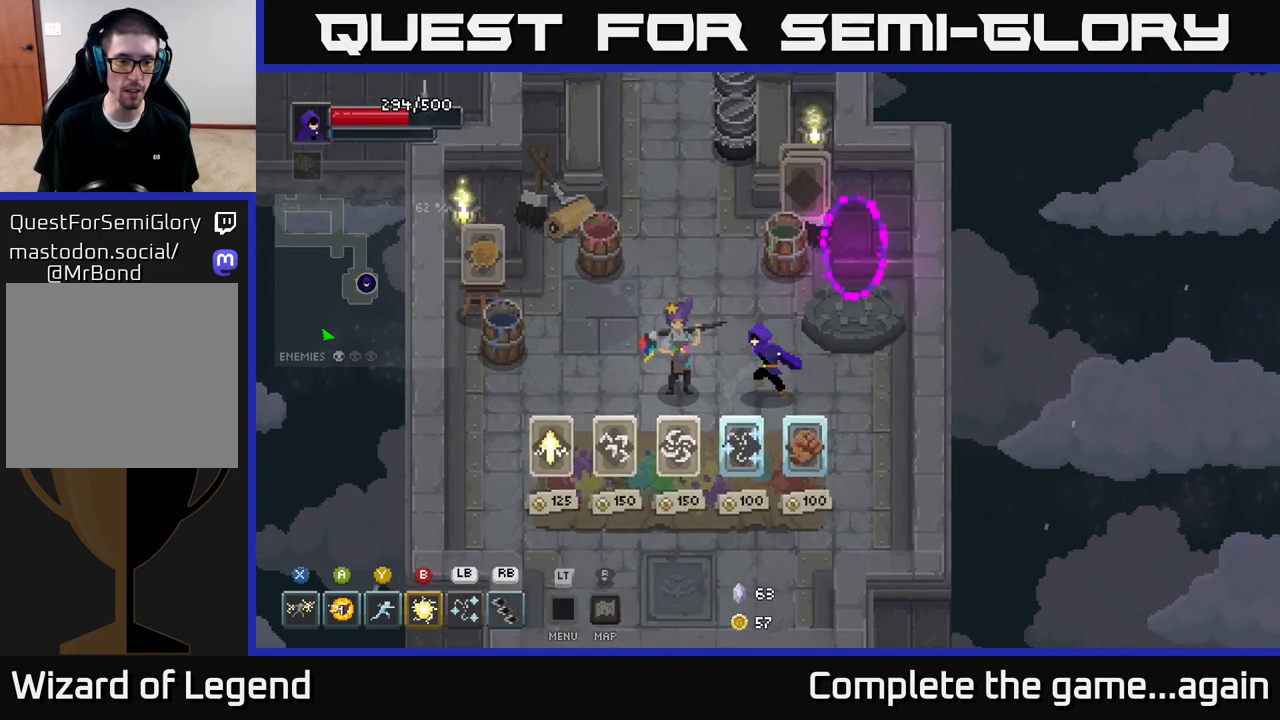
{"buttons": [], "left_stick": "center", "right_stick": "center", "events": [[17, "left_stick", "left"], [233, "left_stick", "up"], [383, "left_stick", "center"]]}
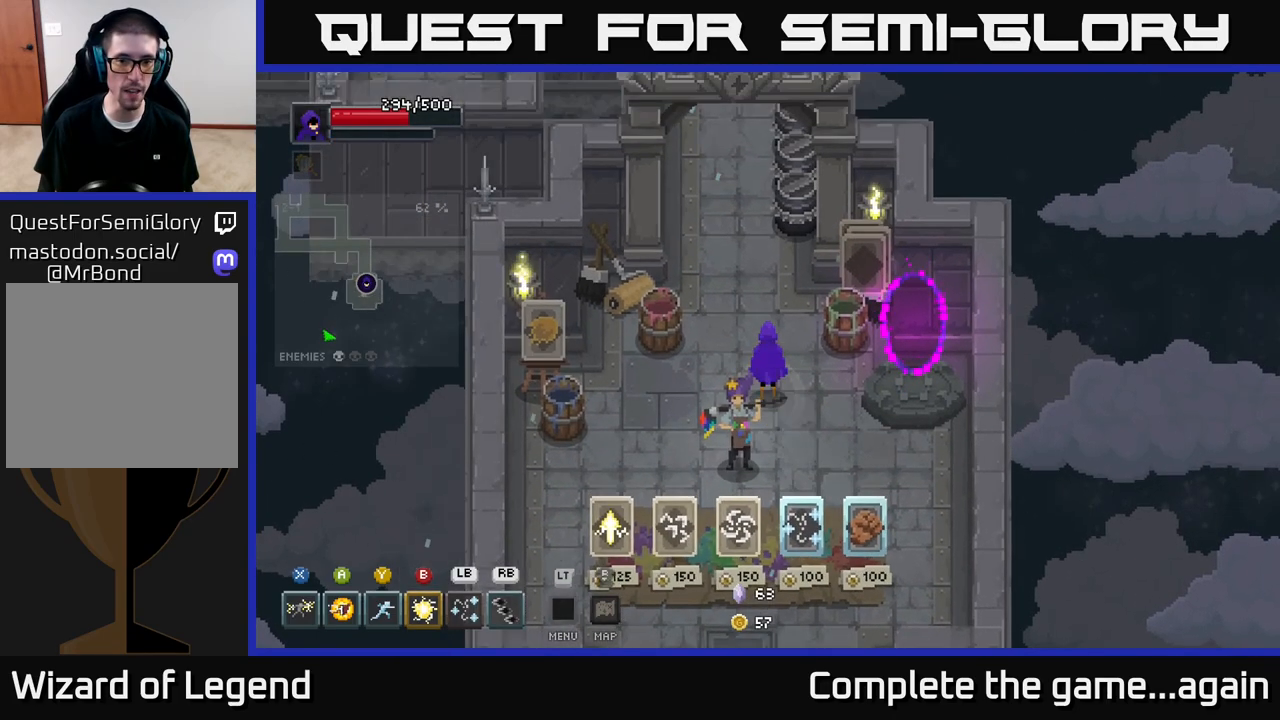
{"buttons": [], "left_stick": "right", "right_stick": "center", "events": [[233, "left_stick", "right"]]}
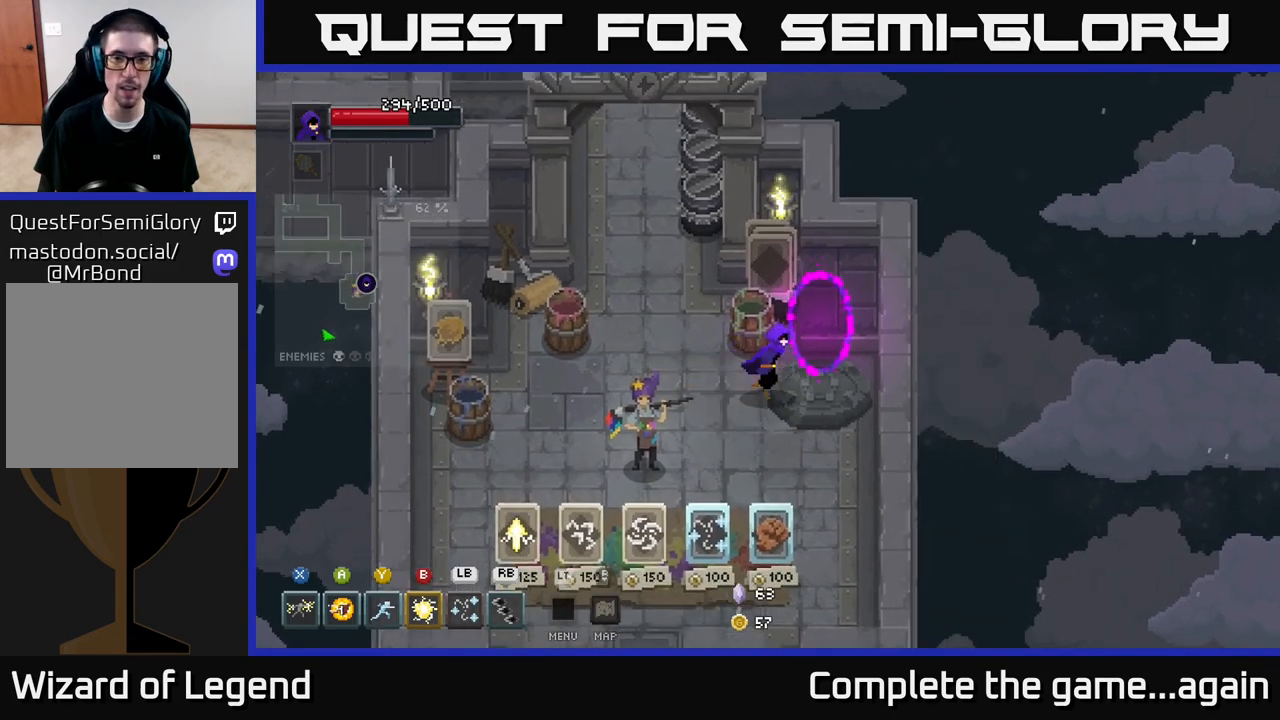
{"buttons": [], "left_stick": "center", "right_stick": "center", "events": [[50, "left_stick", "up-right"], [300, "left_stick", "center"]]}
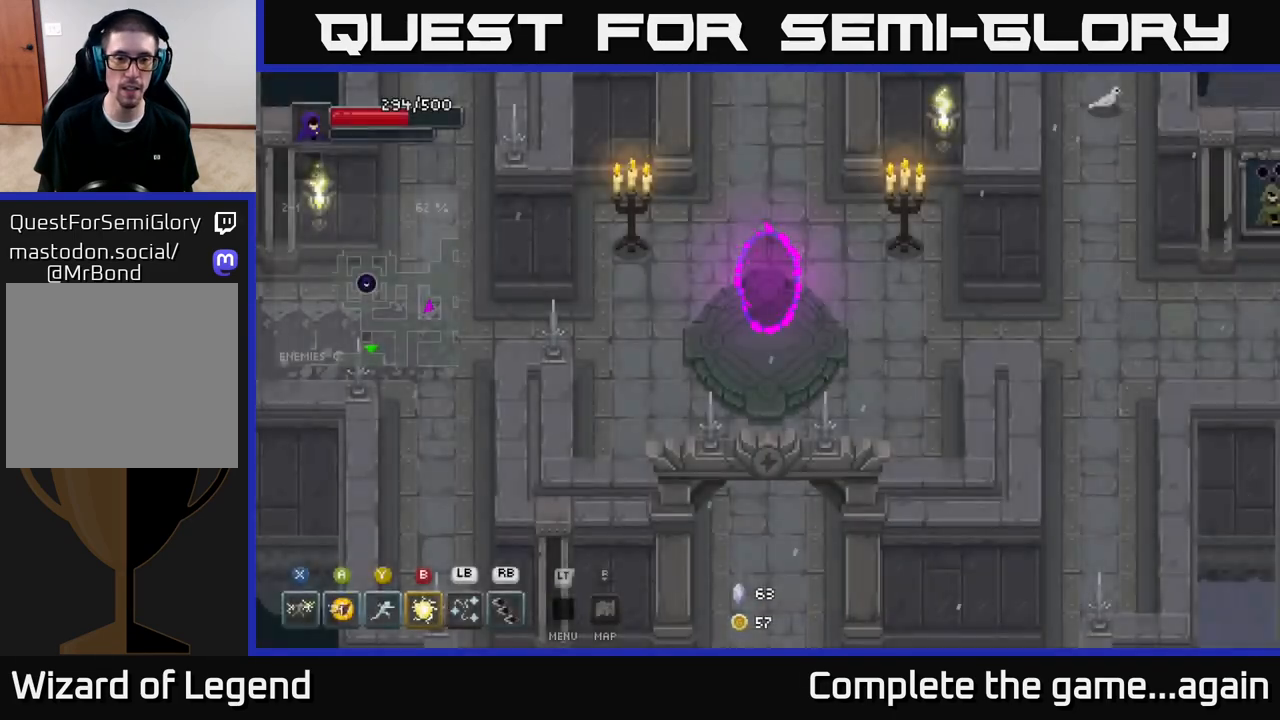
{"buttons": [], "left_stick": "down-left", "right_stick": "center", "events": [[233, "left_stick", "down"], [283, "left_stick", "down-left"]]}
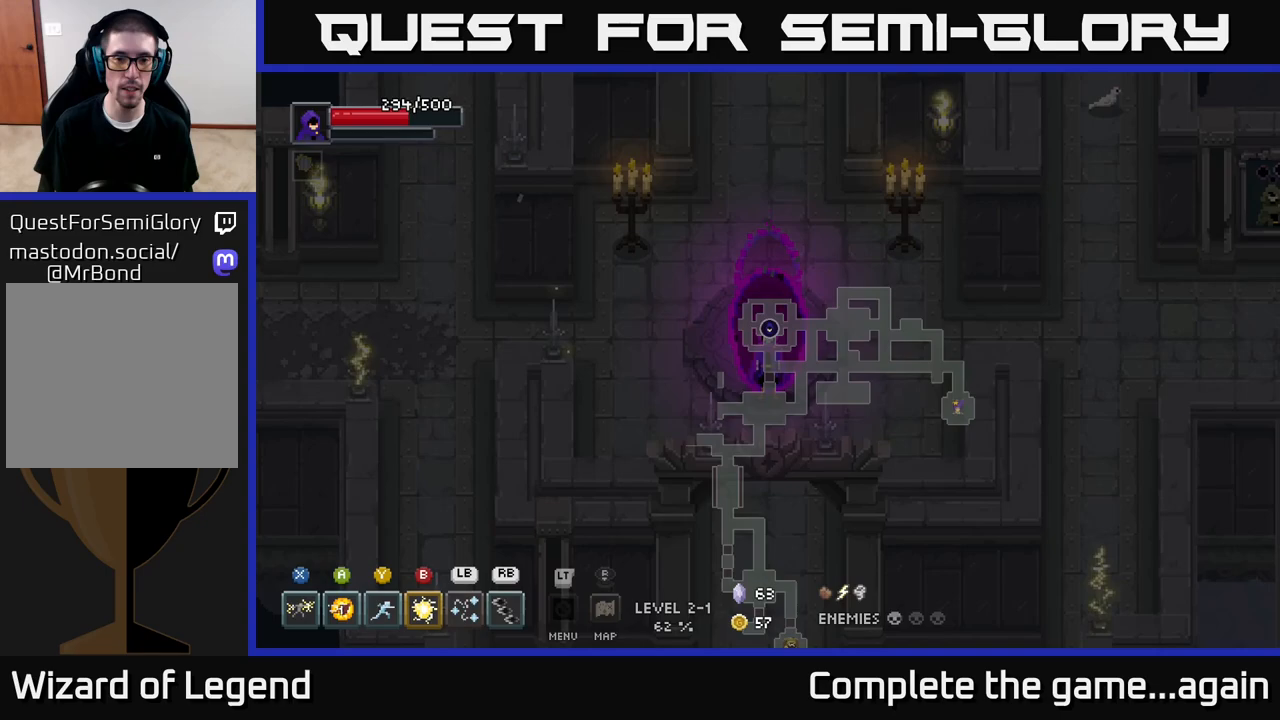
{"buttons": [], "left_stick": "up-left", "right_stick": "center", "events": [[217, "left_stick", "left"], [367, "left_stick", "up-left"]]}
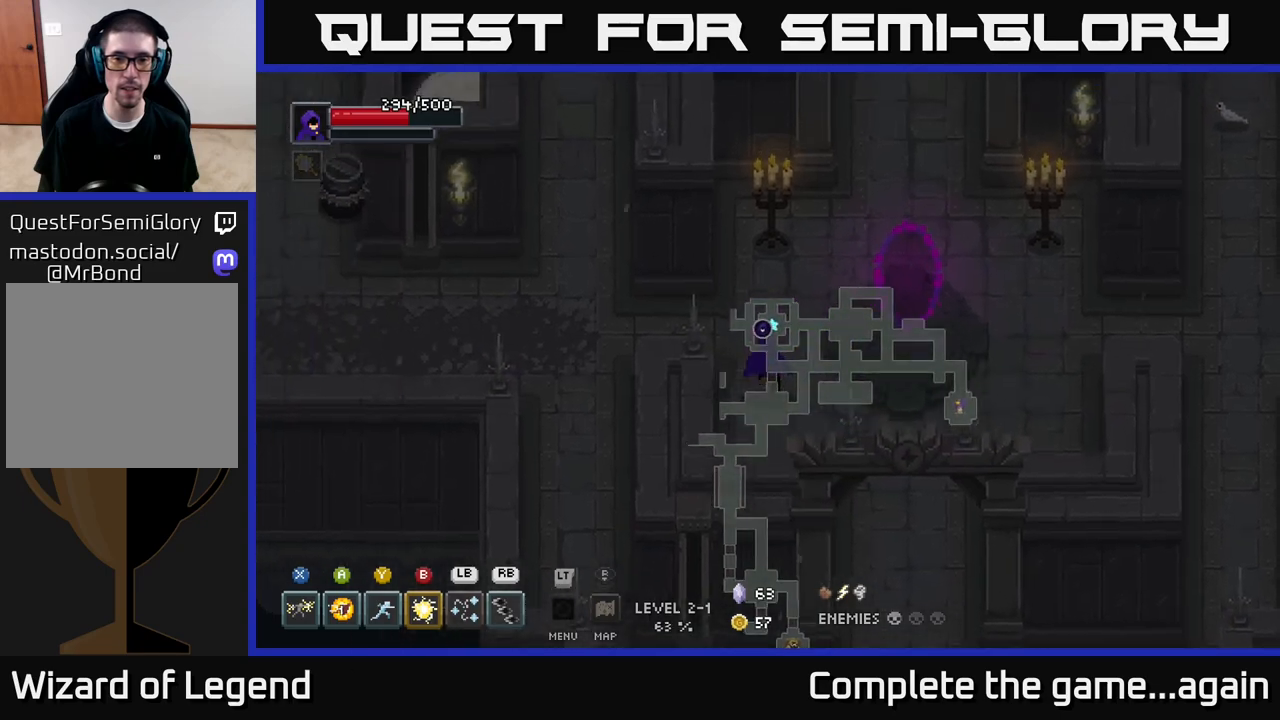
{"buttons": [], "left_stick": "up-right", "right_stick": "center", "events": [[83, "left_stick", "up"], [417, "left_stick", "up-right"]]}
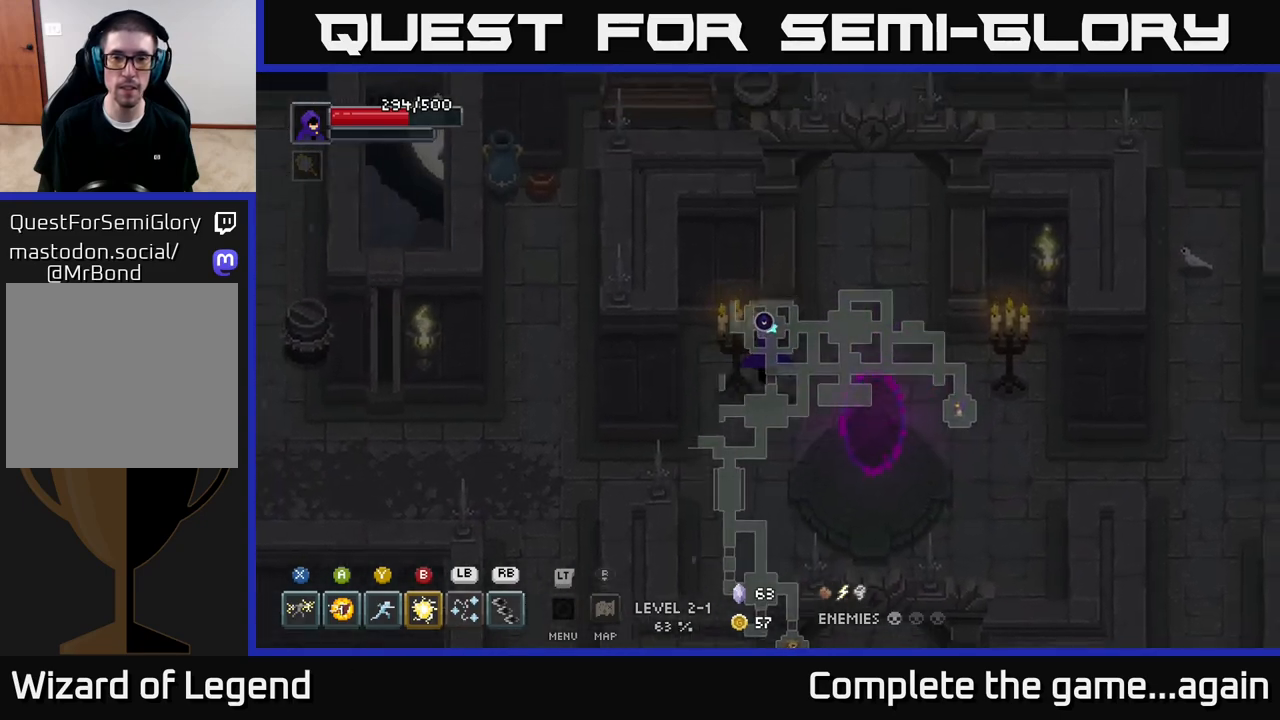
{"buttons": [], "left_stick": "up", "right_stick": "center", "events": [[450, "left_stick", "up"]]}
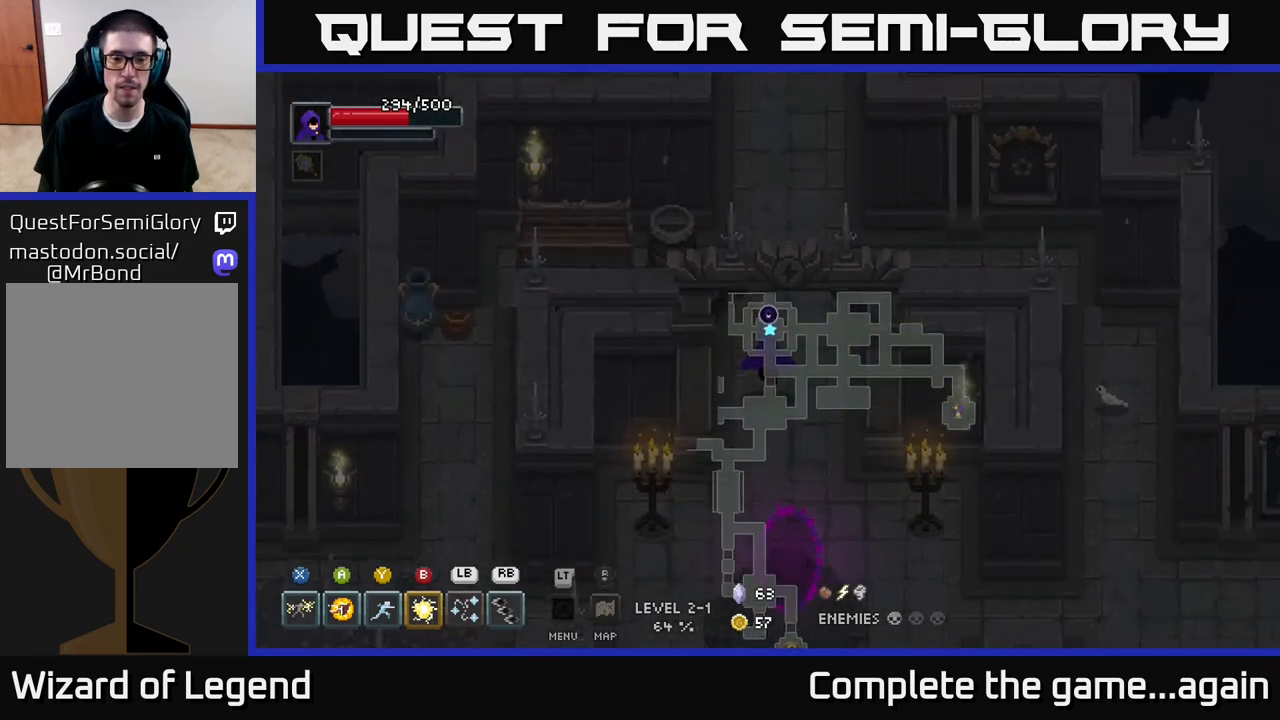
{"buttons": [], "left_stick": "up", "right_stick": "center", "events": []}
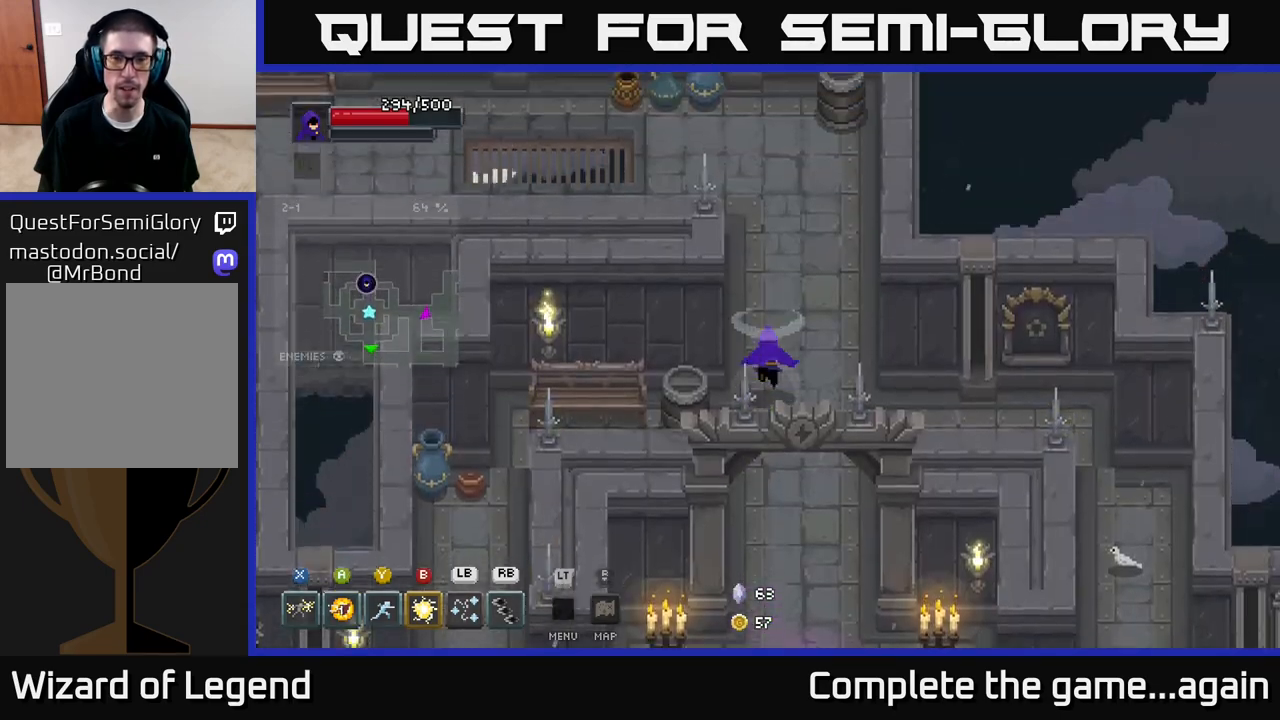
{"buttons": [], "left_stick": "up-right", "right_stick": "center", "events": [[383, "left_stick", "up-right"]]}
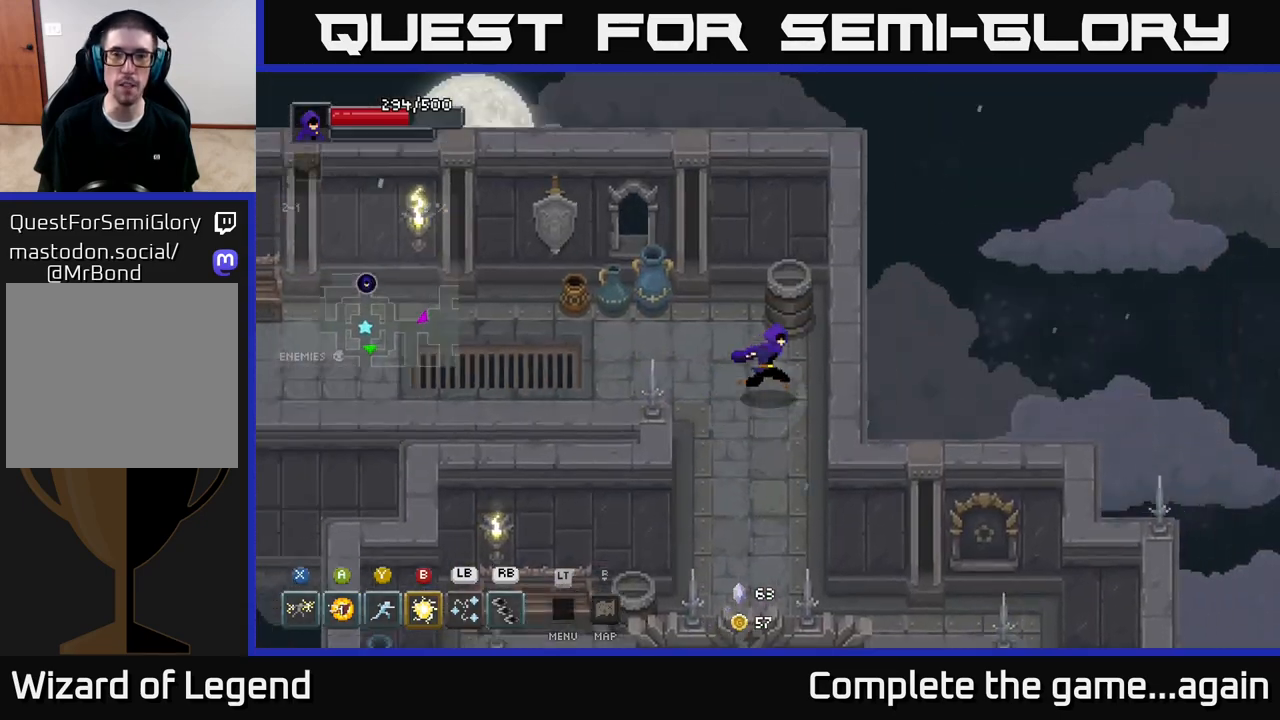
{"buttons": [], "left_stick": "left", "right_stick": "center", "events": [[200, "left_stick", "up-left"], [267, "left_stick", "left"]]}
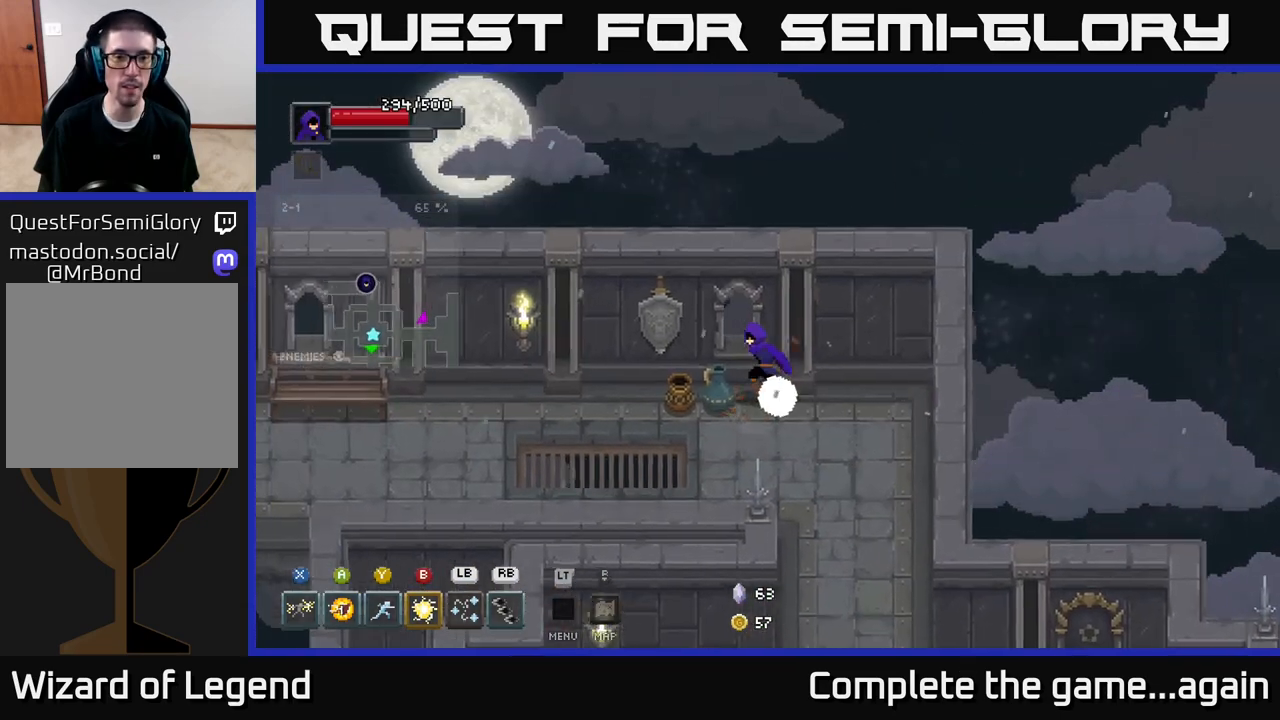
{"buttons": [], "left_stick": "left", "right_stick": "center", "events": []}
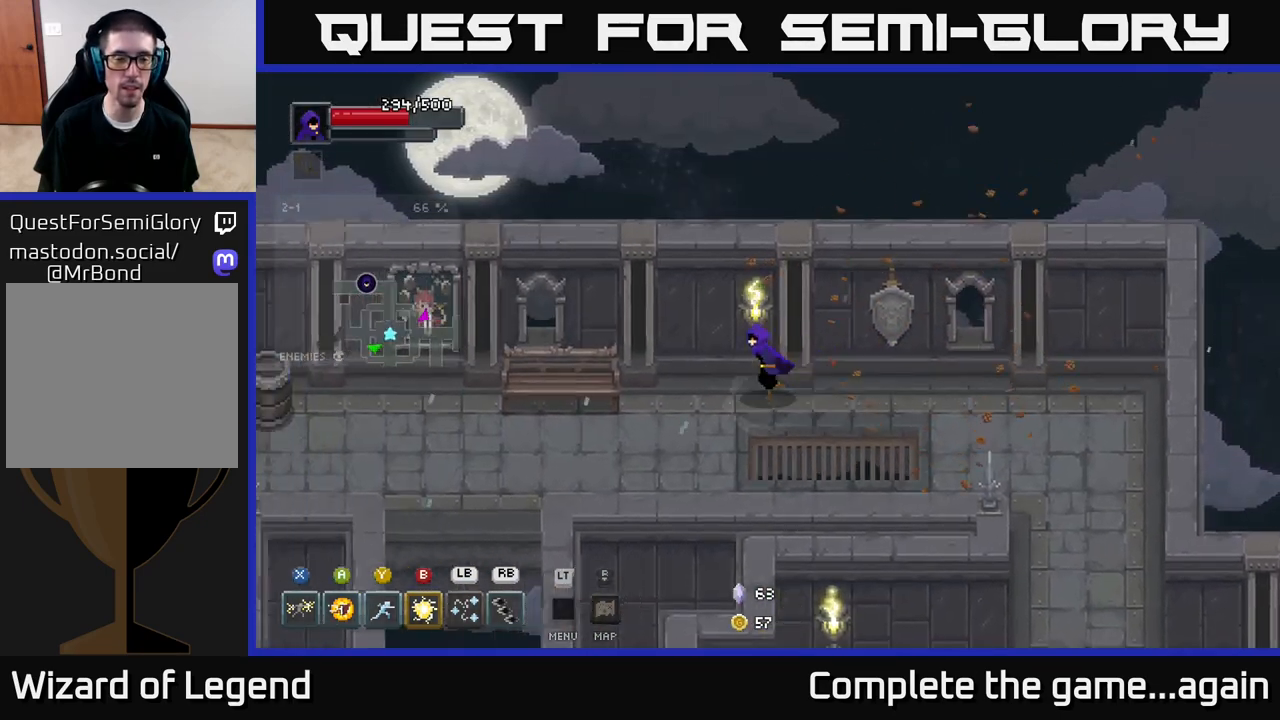
{"buttons": [], "left_stick": "left", "right_stick": "center", "events": [[217, "left_stick", "up-left"], [333, "left_stick", "left"]]}
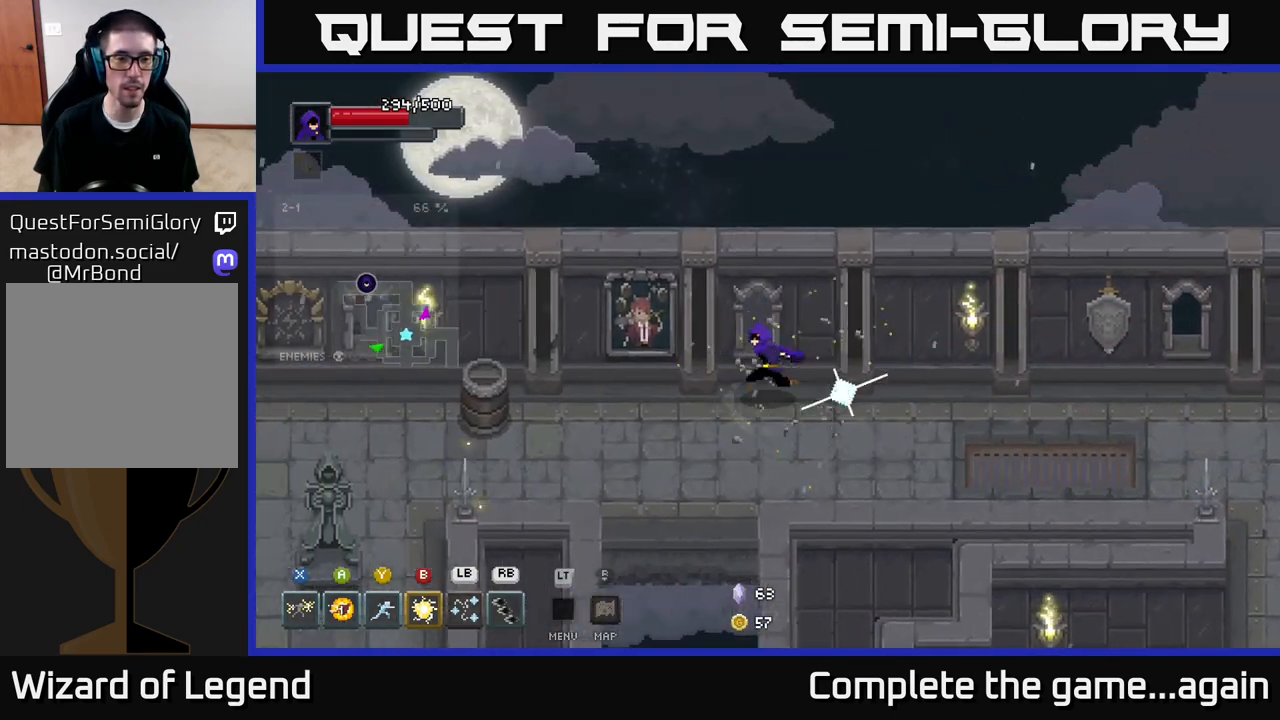
{"buttons": [], "left_stick": "left", "right_stick": "center", "events": []}
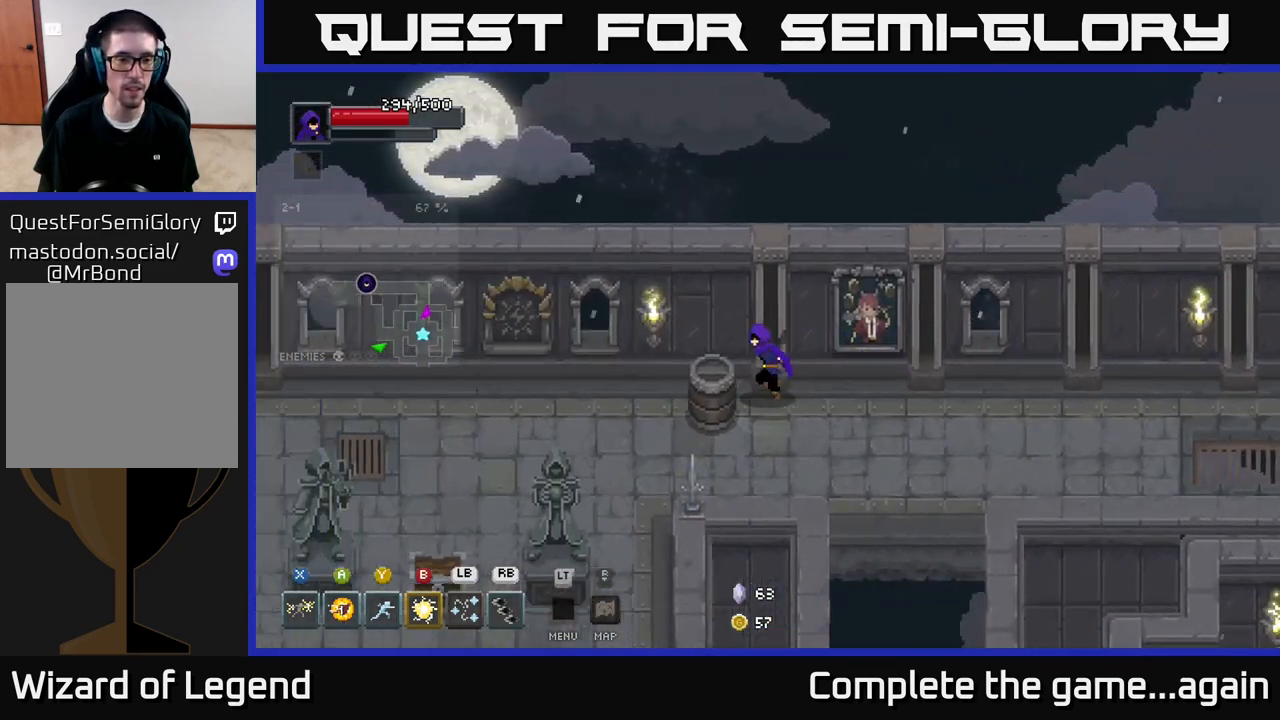
{"buttons": [], "left_stick": "down-left", "right_stick": "center", "events": [[133, "left_stick", "down-left"]]}
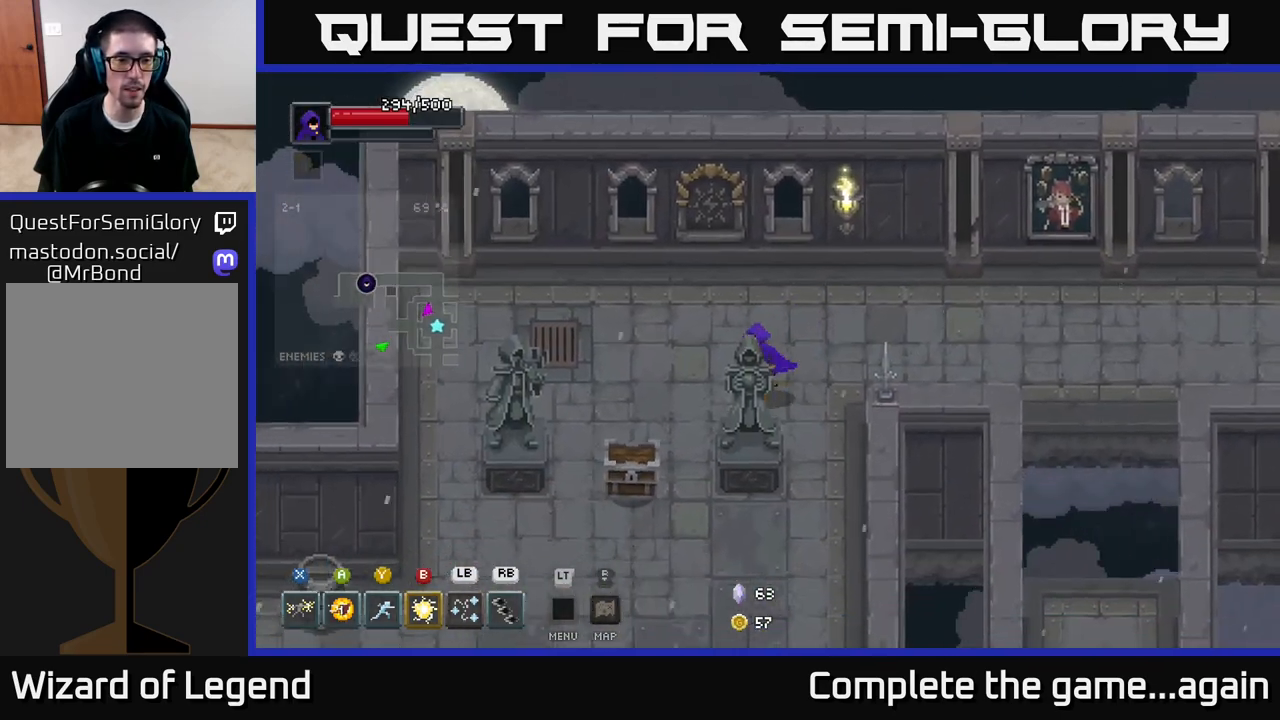
{"buttons": ["X"], "left_stick": "down-left", "right_stick": "center", "events": [[250, "X", "down"]]}
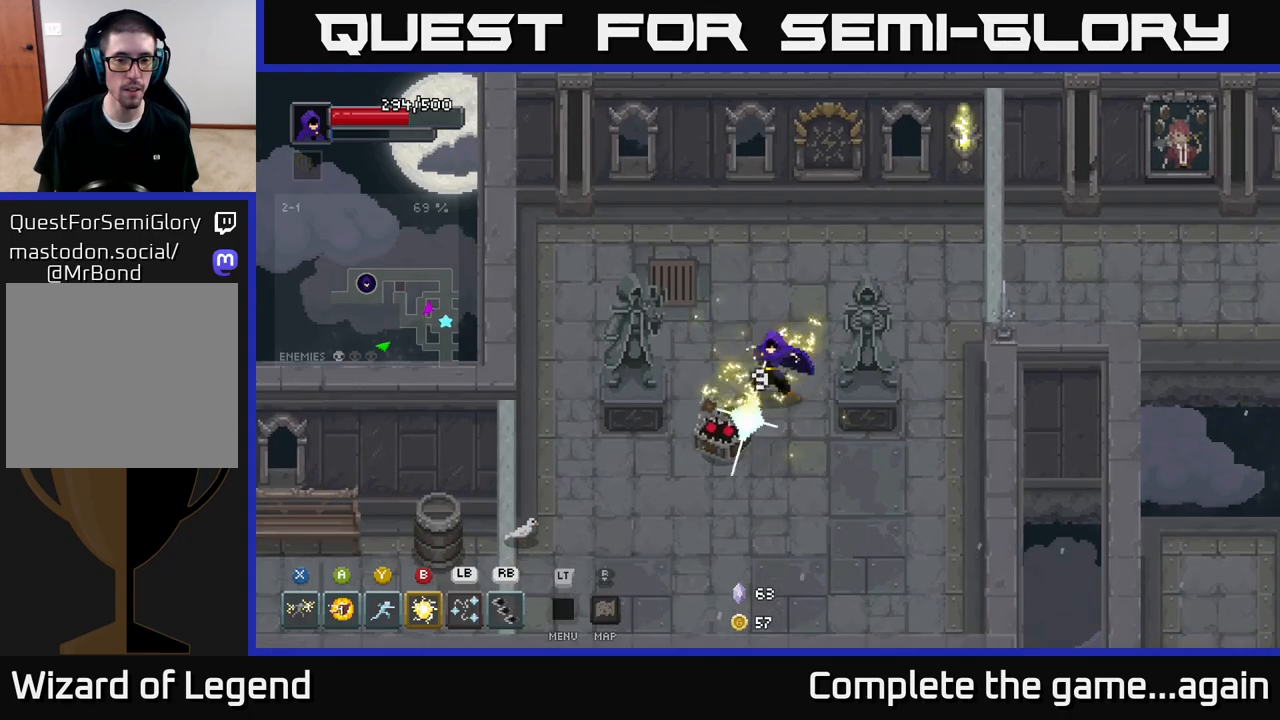
{"buttons": ["X"], "left_stick": "down-left", "right_stick": "center", "events": [[17, "left_stick", "center"], [267, "X", "up"], [333, "left_stick", "down-left"], [450, "X", "down"]]}
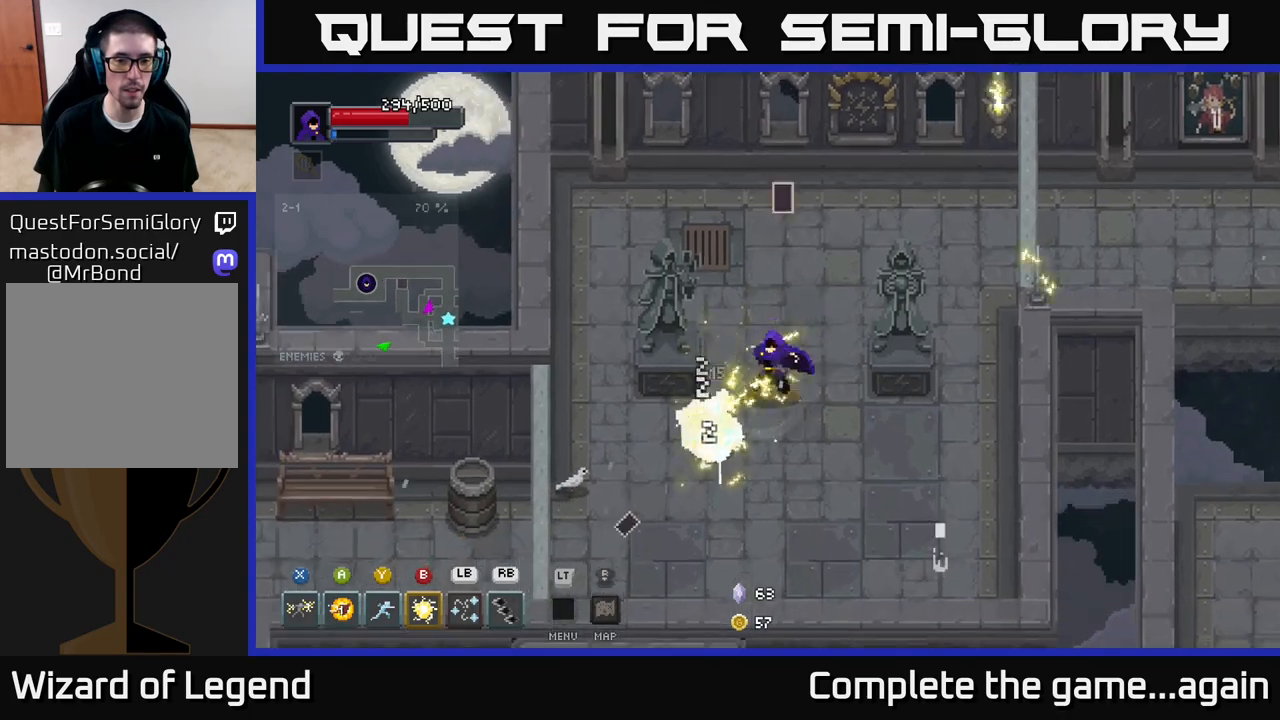
{"buttons": ["Y"], "left_stick": "down-left", "right_stick": "center", "events": [[183, "left_stick", "center"], [417, "X", "up"], [417, "left_stick", "down-left"], [500, "Y", "down"]]}
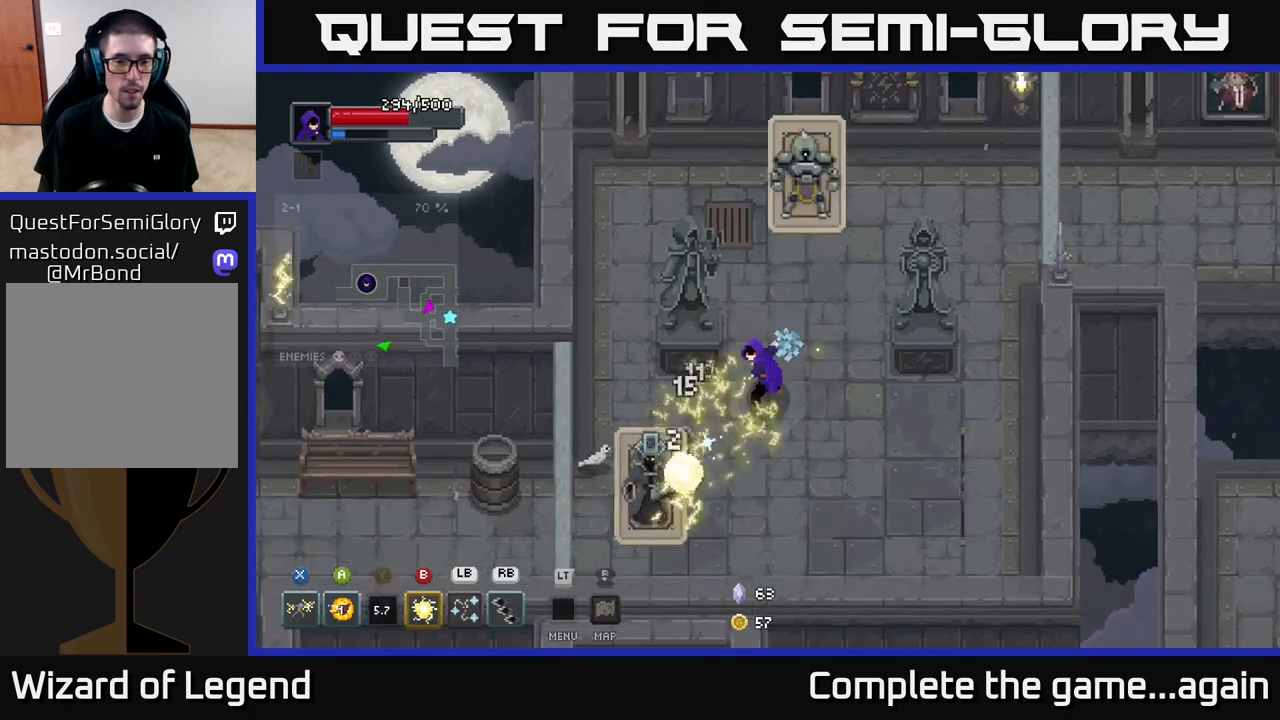
{"buttons": [], "left_stick": "down-left", "right_stick": "center", "events": [[100, "Y", "up"]]}
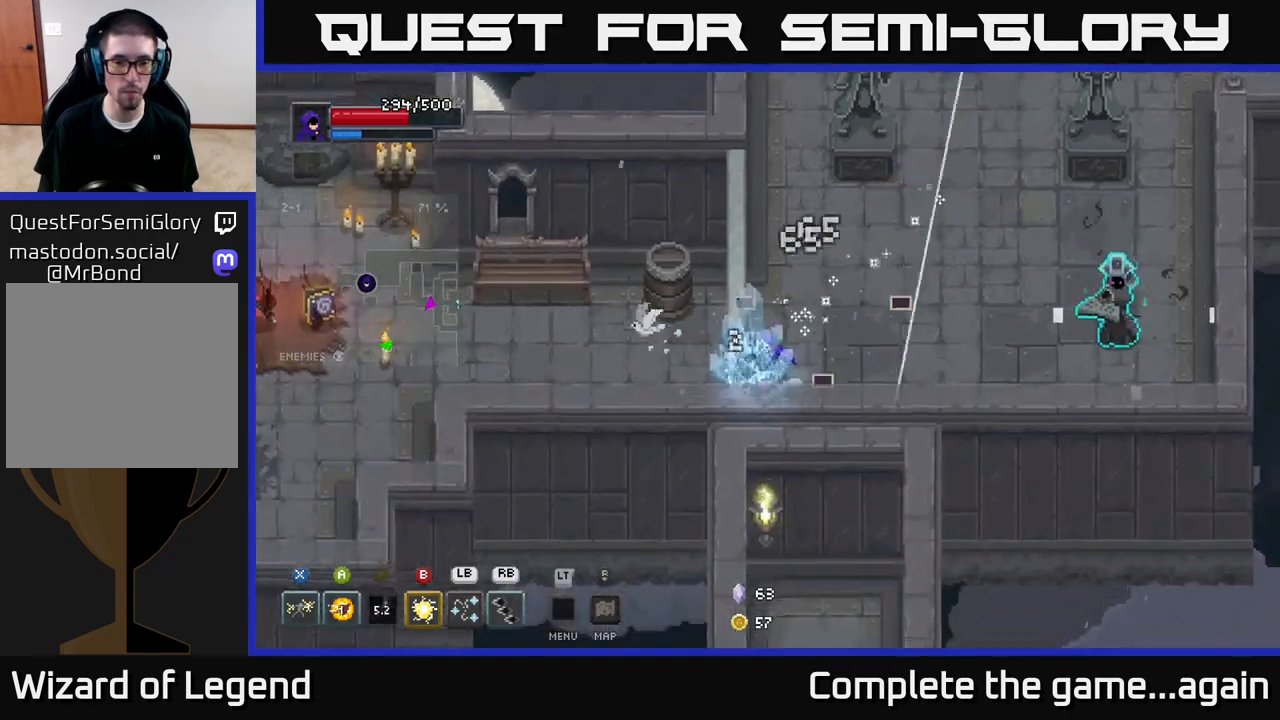
{"buttons": ["A"], "left_stick": "up", "right_stick": "center", "events": [[183, "left_stick", "right"], [233, "B", "down"], [267, "left_stick", "up-left"], [317, "B", "up"], [383, "left_stick", "up"], [500, "A", "down"]]}
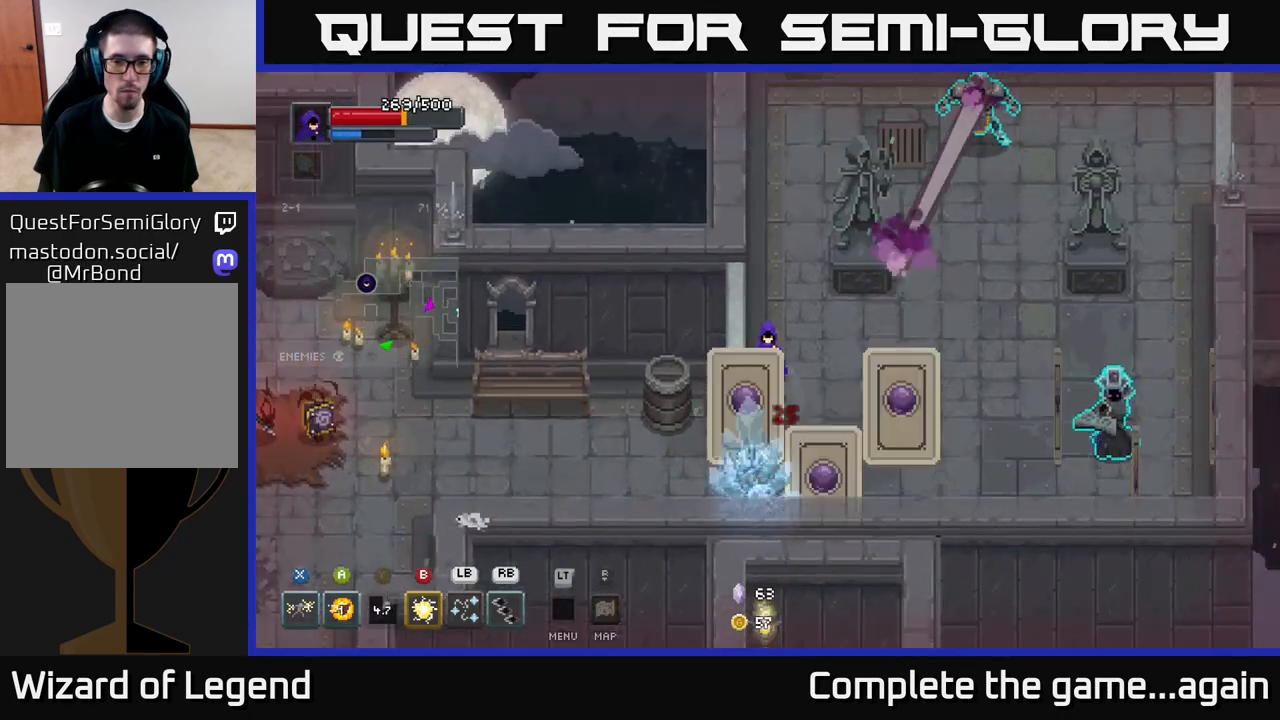
{"buttons": [], "left_stick": "up", "right_stick": "center", "events": [[117, "A", "up"], [233, "A", "down"], [383, "A", "up"]]}
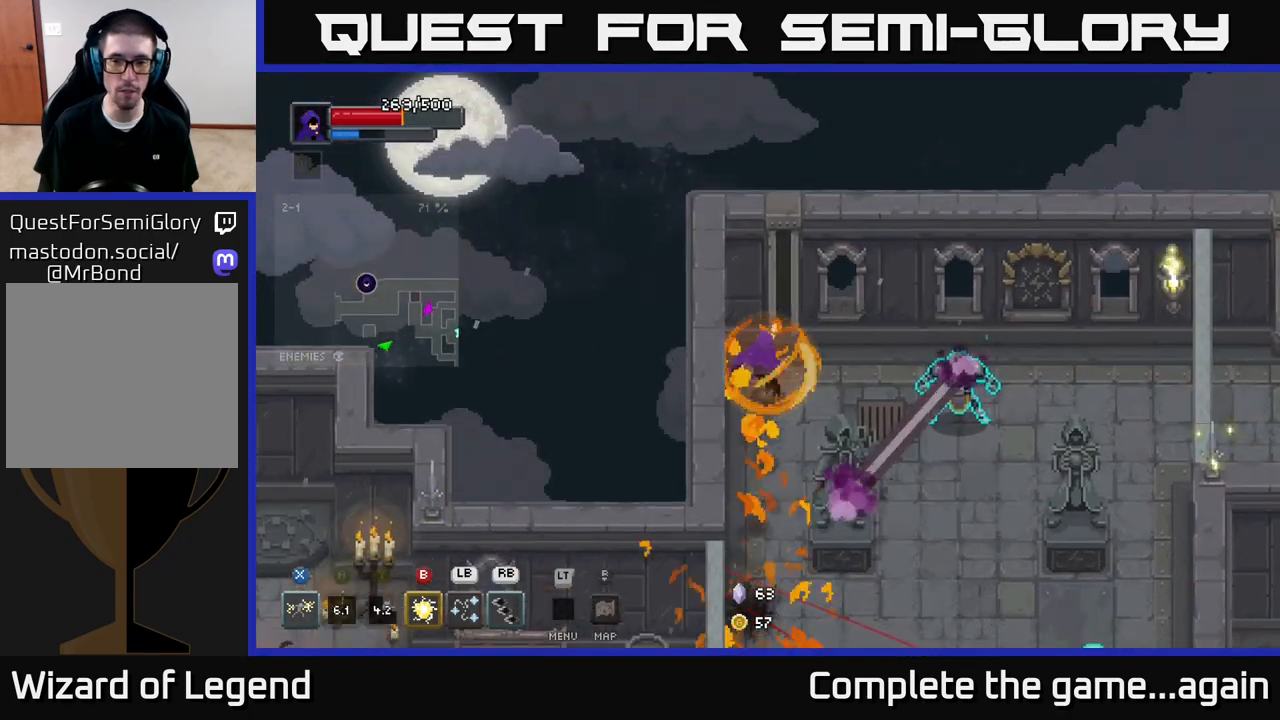
{"buttons": [], "left_stick": "right", "right_stick": "center", "events": [[67, "left_stick", "right"], [200, "B", "down"], [300, "B", "up"]]}
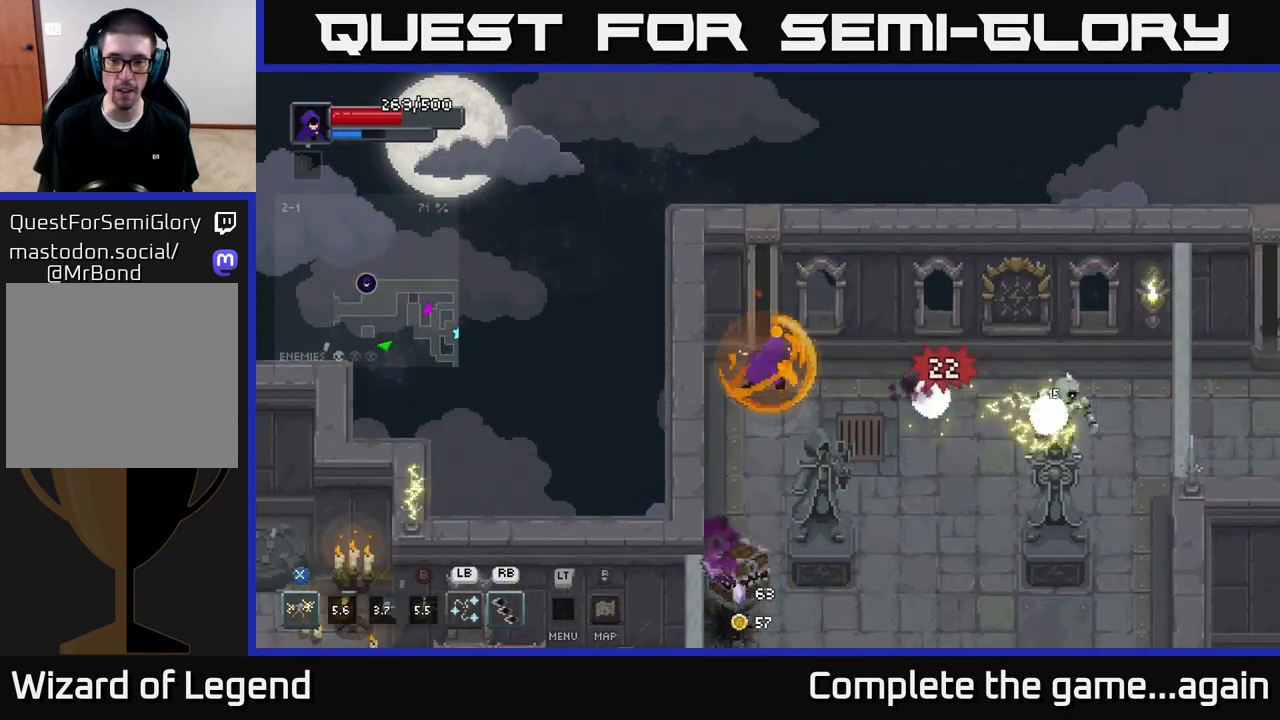
{"buttons": [], "left_stick": "right", "right_stick": "center", "events": []}
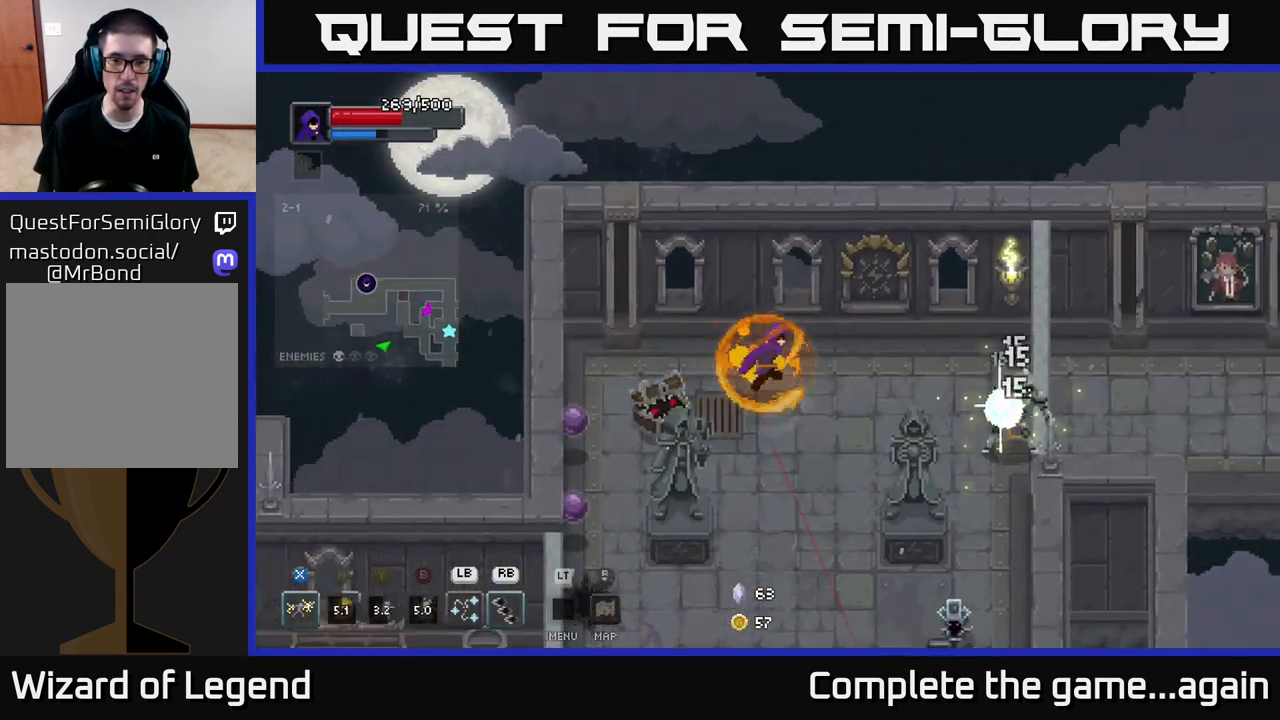
{"buttons": ["X"], "left_stick": "left", "right_stick": "center", "events": [[83, "left_stick", "left"], [100, "X", "down"]]}
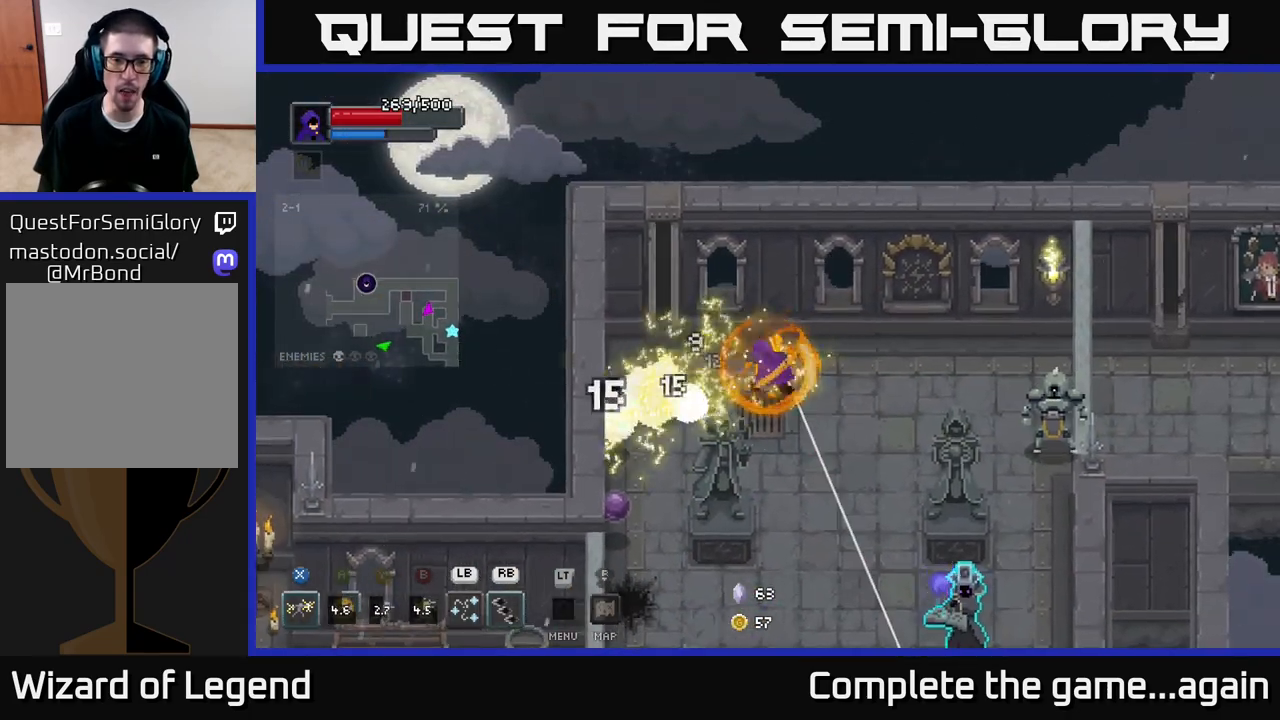
{"buttons": ["X"], "left_stick": "left", "right_stick": "center", "events": [[100, "X", "up"], [367, "X", "down"]]}
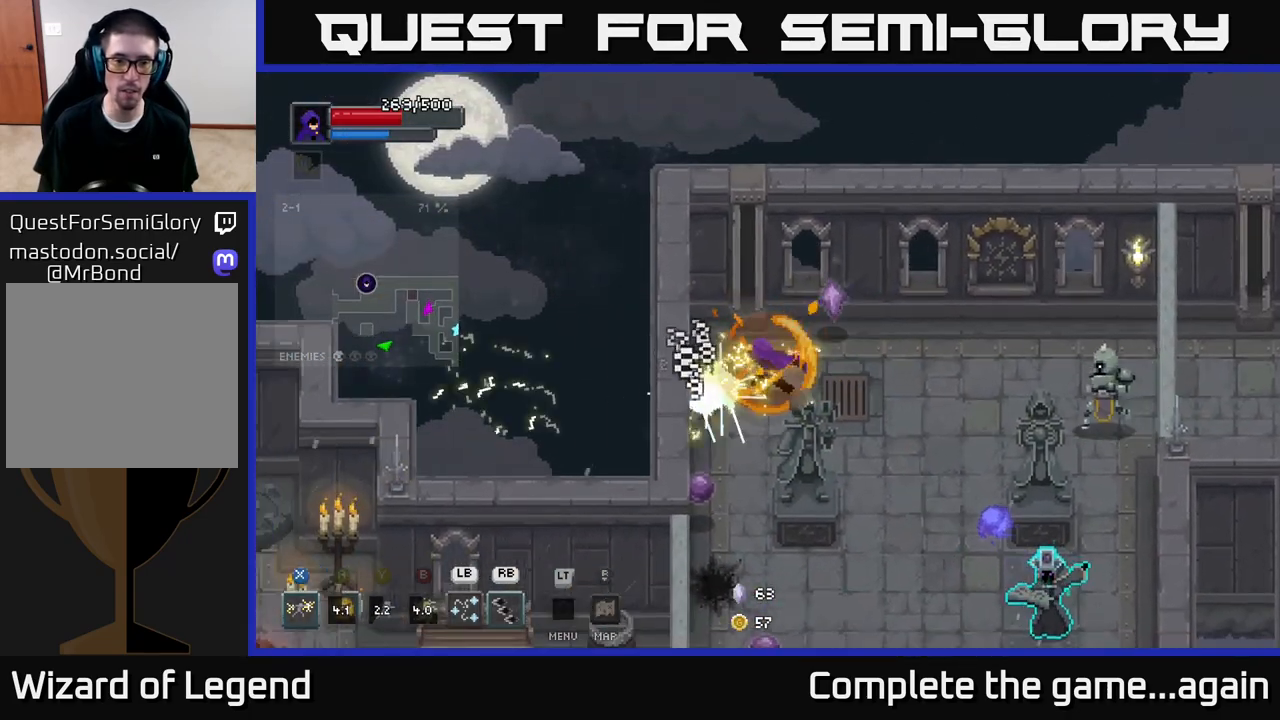
{"buttons": ["X"], "left_stick": "down", "right_stick": "center", "events": [[150, "left_stick", "down-left"], [283, "left_stick", "center"], [317, "X", "up"], [400, "left_stick", "down"], [500, "X", "down"]]}
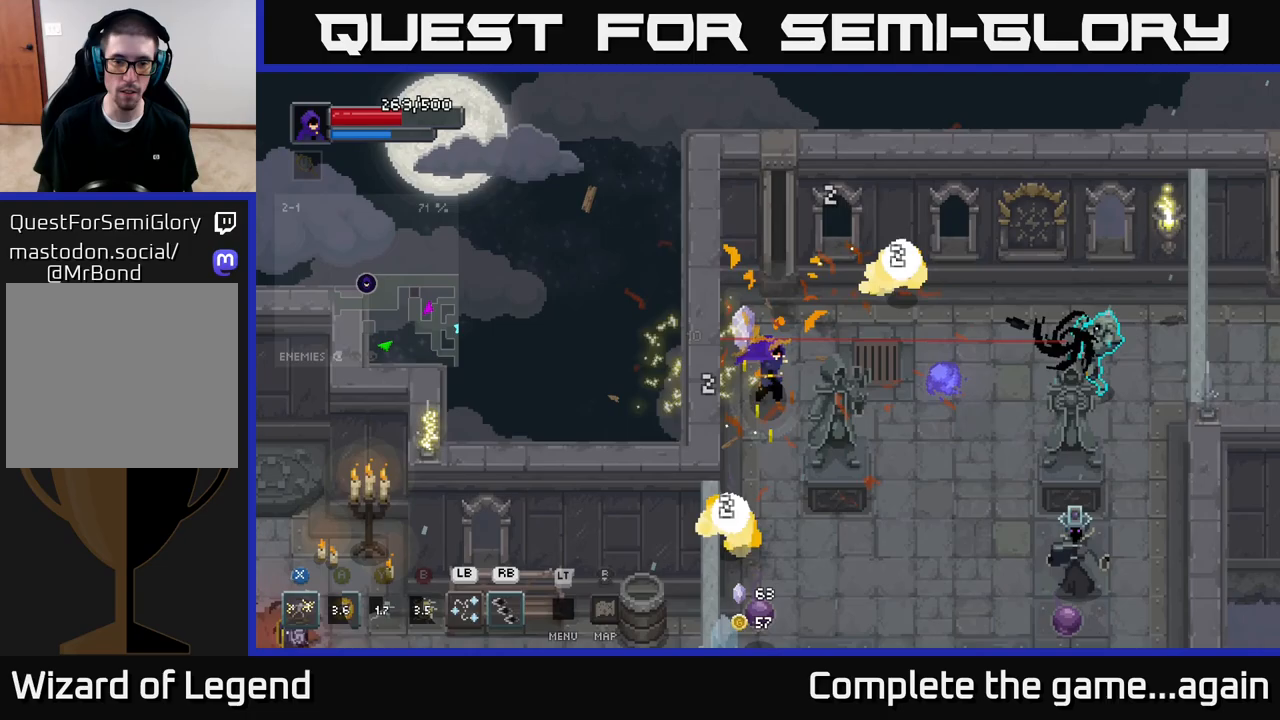
{"buttons": ["A"], "left_stick": "down", "right_stick": "center", "events": [[333, "X", "up"], [483, "A", "down"]]}
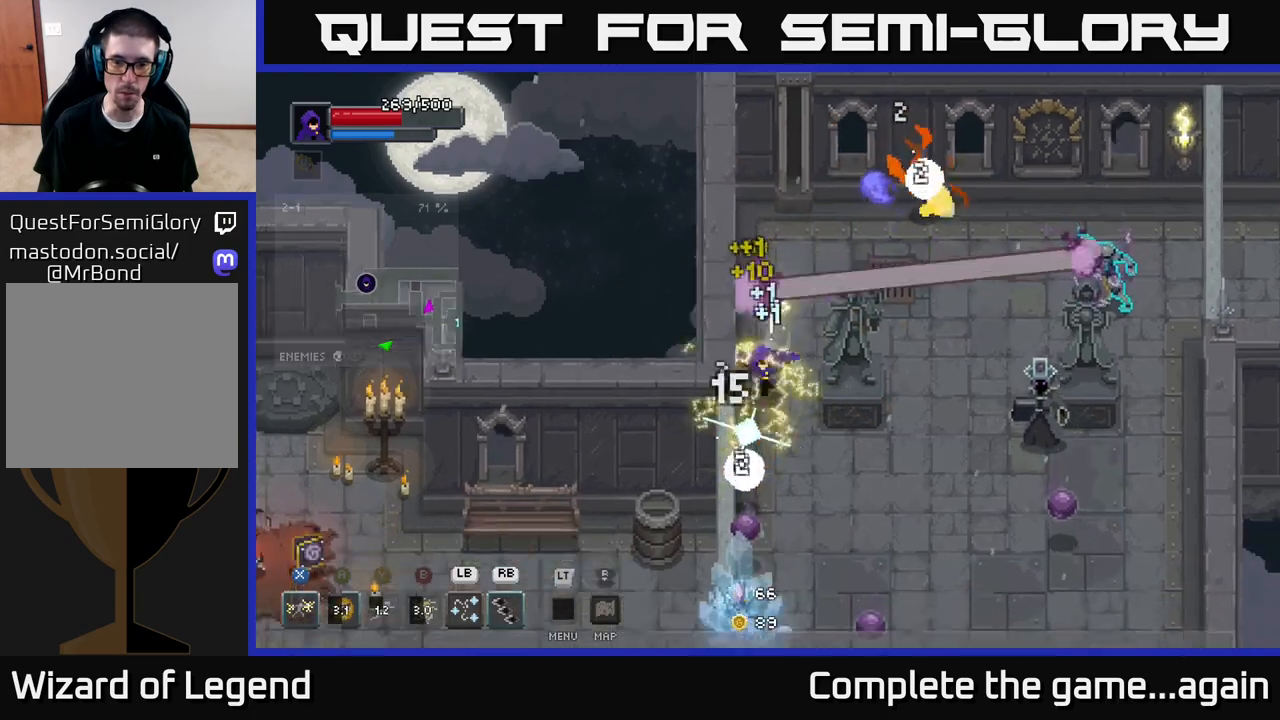
{"buttons": [], "left_stick": "down-right", "right_stick": "center", "events": [[67, "left_stick", "down-right"], [250, "A", "up"]]}
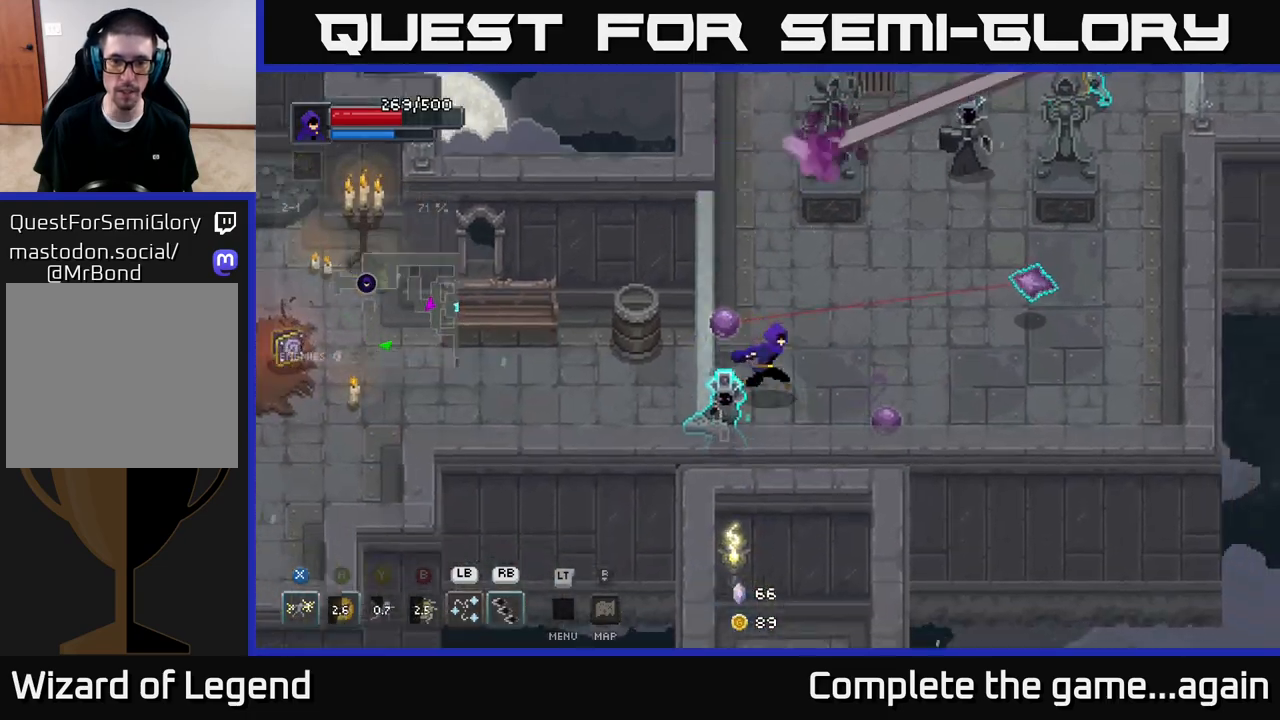
{"buttons": ["X"], "left_stick": "left", "right_stick": "center", "events": [[283, "left_stick", "left"], [350, "X", "down"]]}